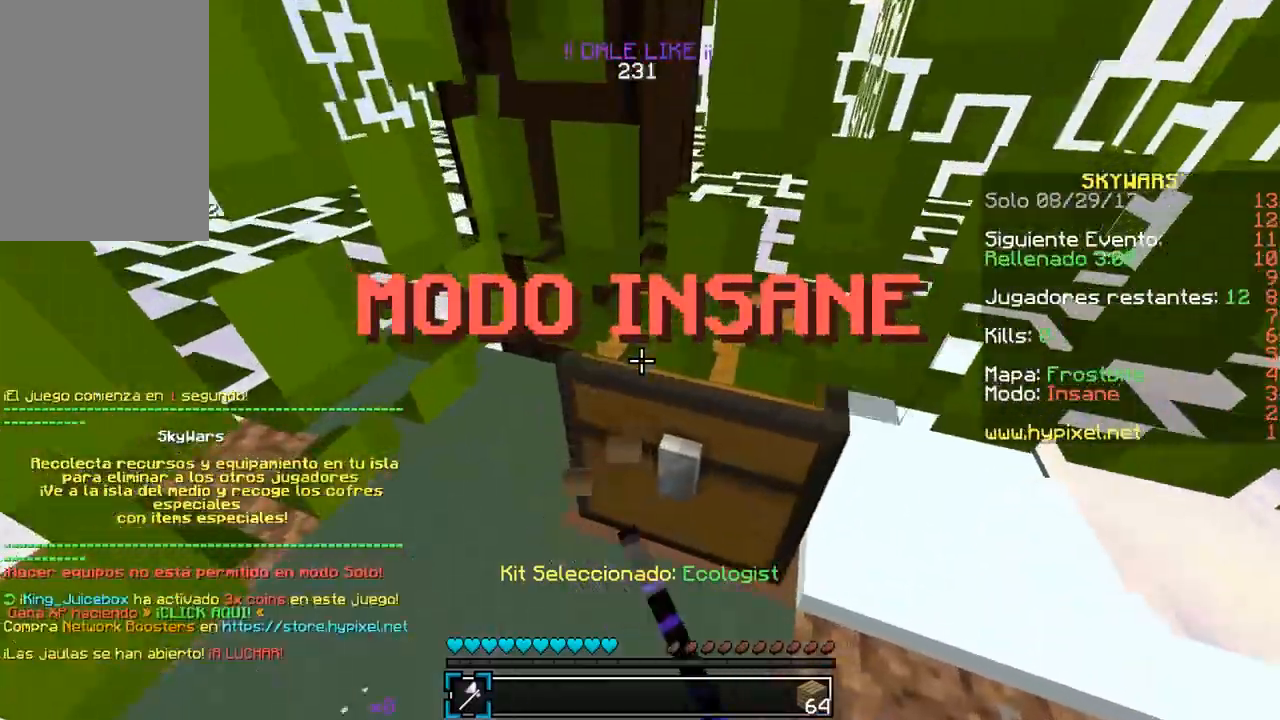
Gameplay with keyboard and mouse; each line is a JSON object with the keys and mouse buttons held at the frame after it. "events" lists presses ("down") and releases ("up") of "a", "d", "s", "w", "mouse_left" and "mouse_right" between this image and that frame as [ms after this image, input, new state], when the widget could be followed in between. "mouse_left", "mouse_right" = the "left", "right" buttons of the "mouse" list. No other keys are recorded. Fast repeated clicks can show as one long hold. Mouse movement is not recorded.
{"keys": [], "mouse": ["left"], "events": [[17, "d", "down"], [133, "d", "up"]]}
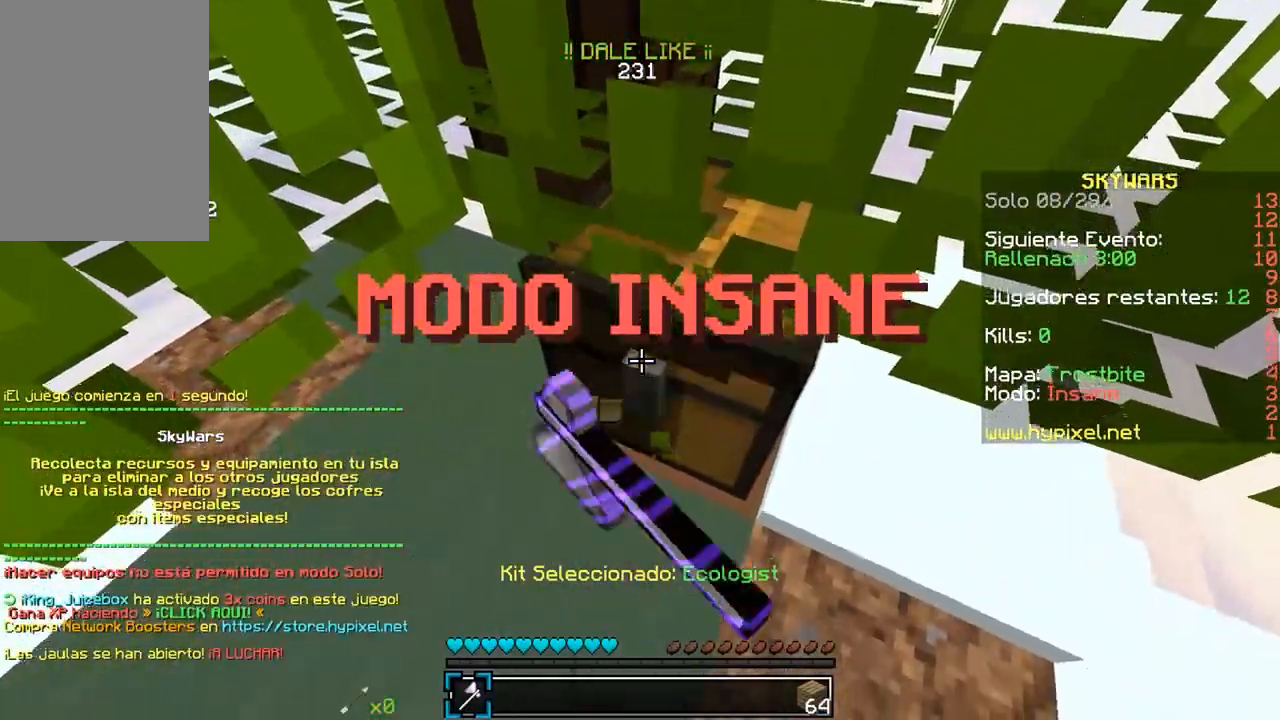
{"keys": ["a", "w"], "mouse": [], "events": [[167, "w", "down"], [417, "mouse_left", "up"], [433, "a", "down"]]}
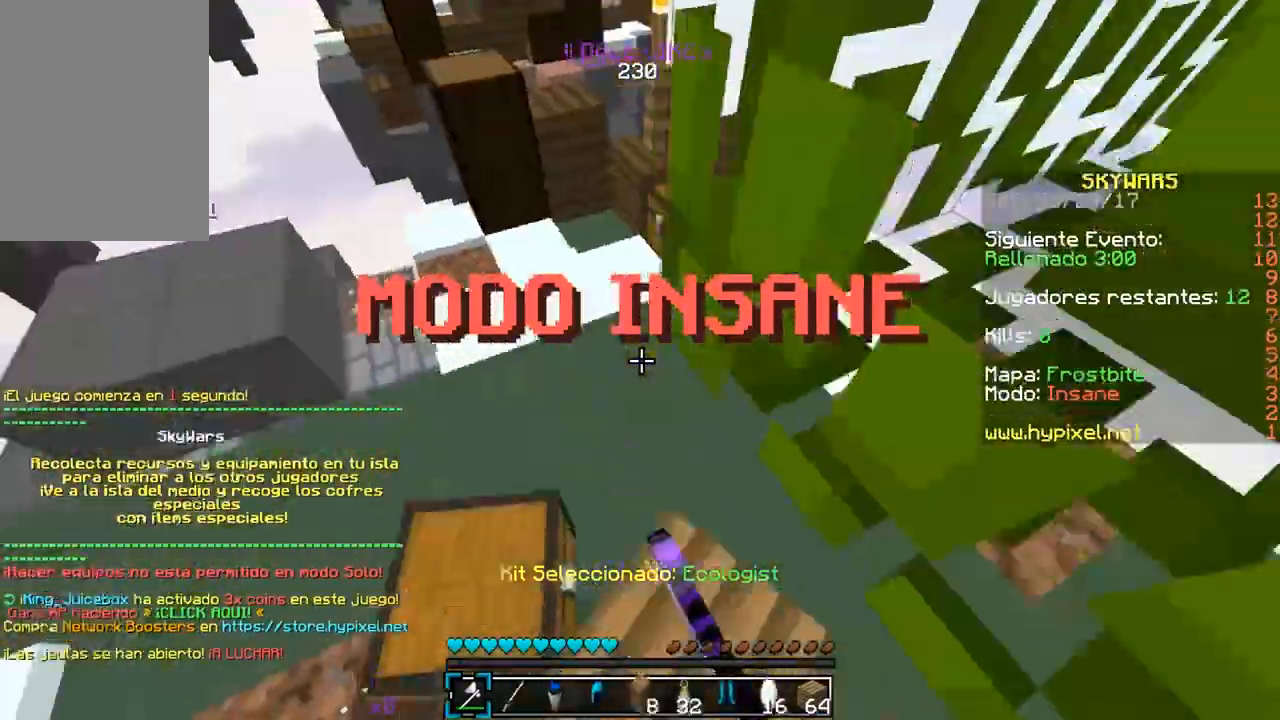
{"keys": ["a"], "mouse": [], "events": [[67, "w", "up"], [133, "a", "up"], [433, "a", "down"]]}
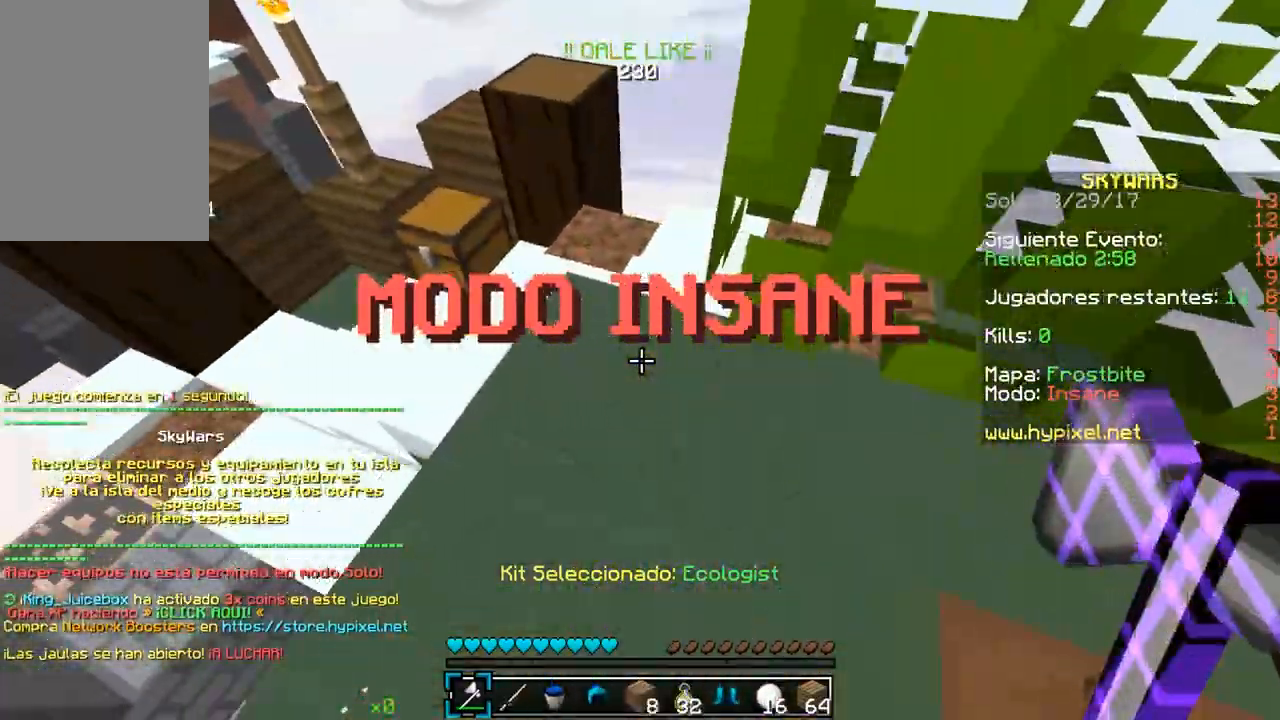
{"keys": ["w"], "mouse": [], "events": [[50, "a", "up"], [83, "w", "down"]]}
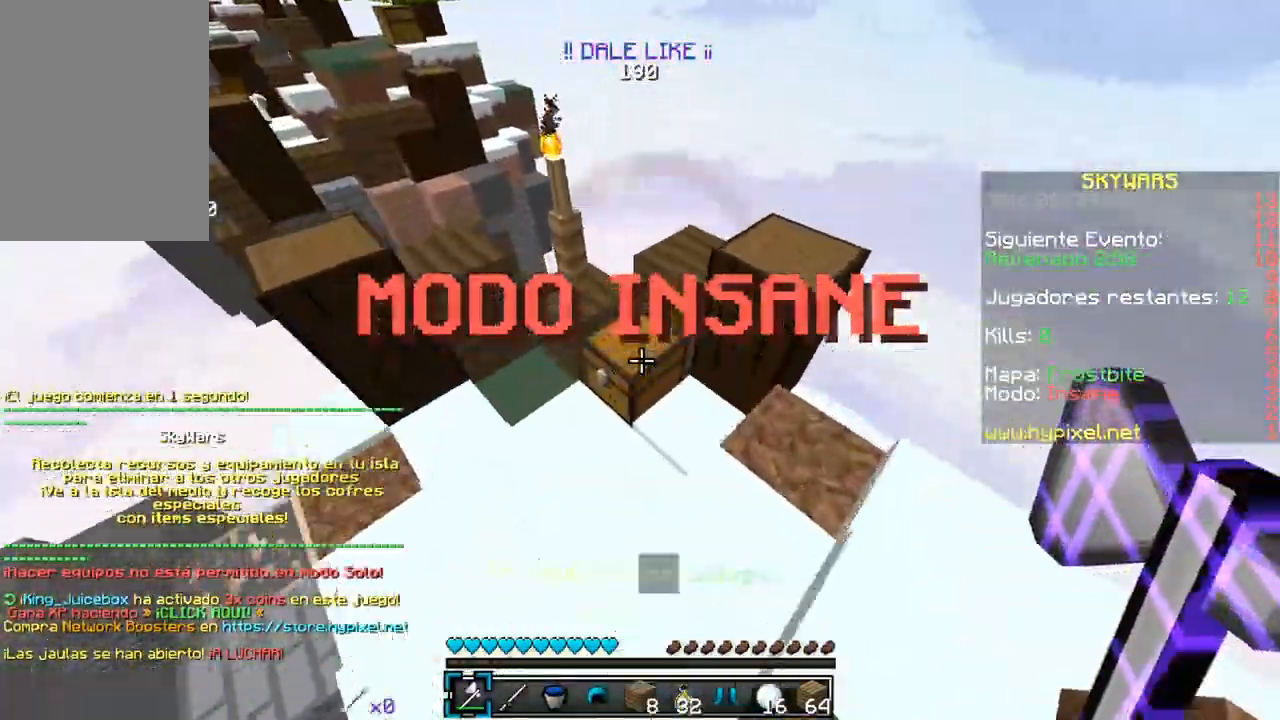
{"keys": [], "mouse": ["left"], "events": [[117, "mouse_left", "down"], [267, "w", "up"]]}
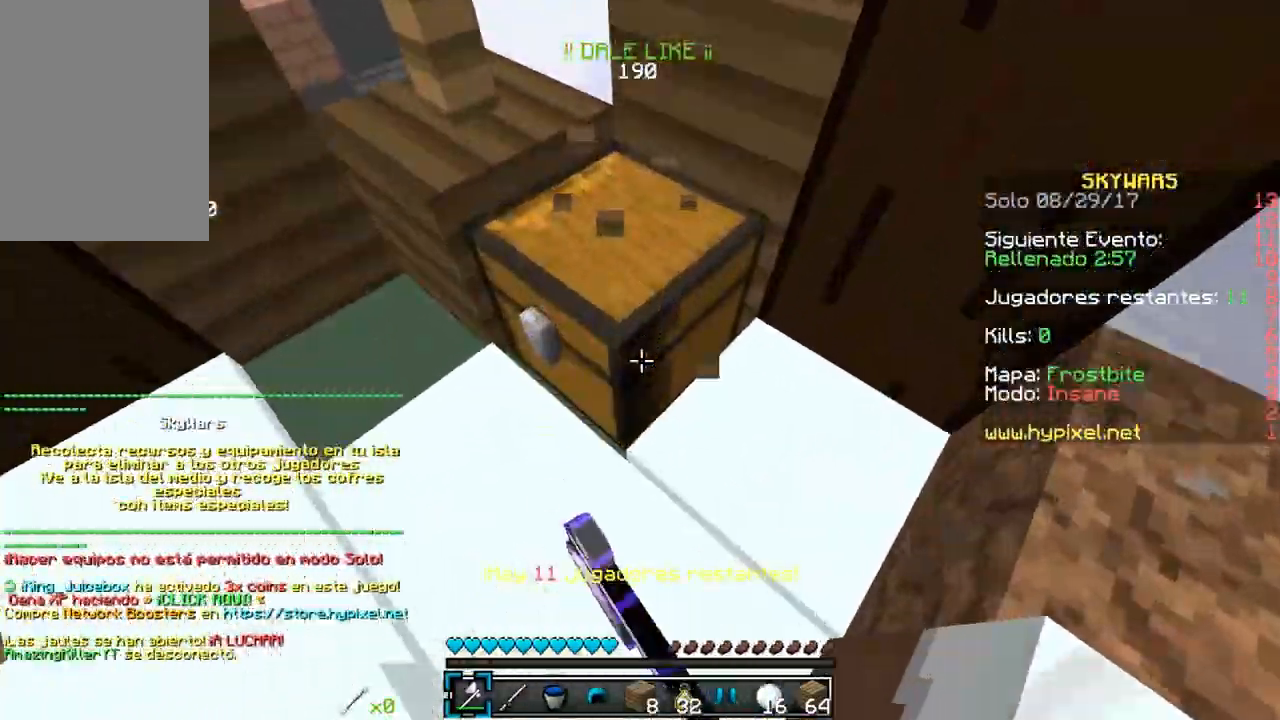
{"keys": [], "mouse": ["left"], "events": []}
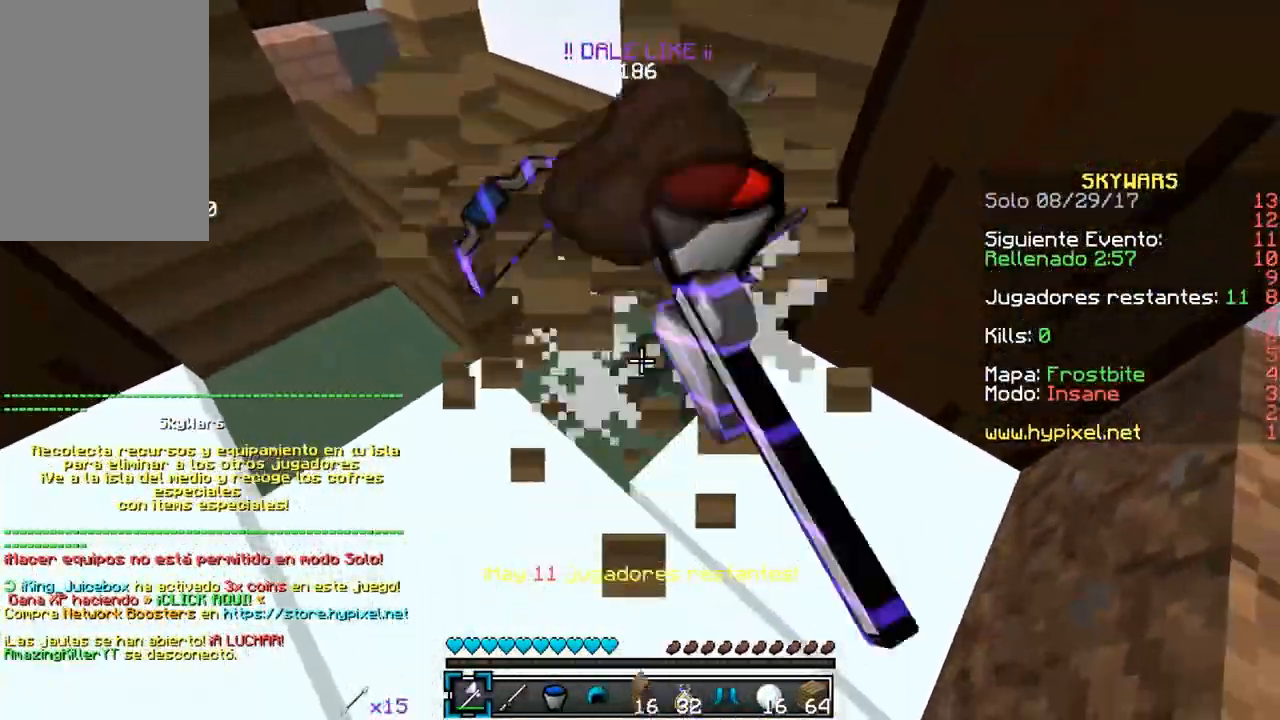
{"keys": ["a", "w"], "mouse": [], "events": [[150, "w", "down"], [350, "mouse_left", "up"], [417, "a", "down"]]}
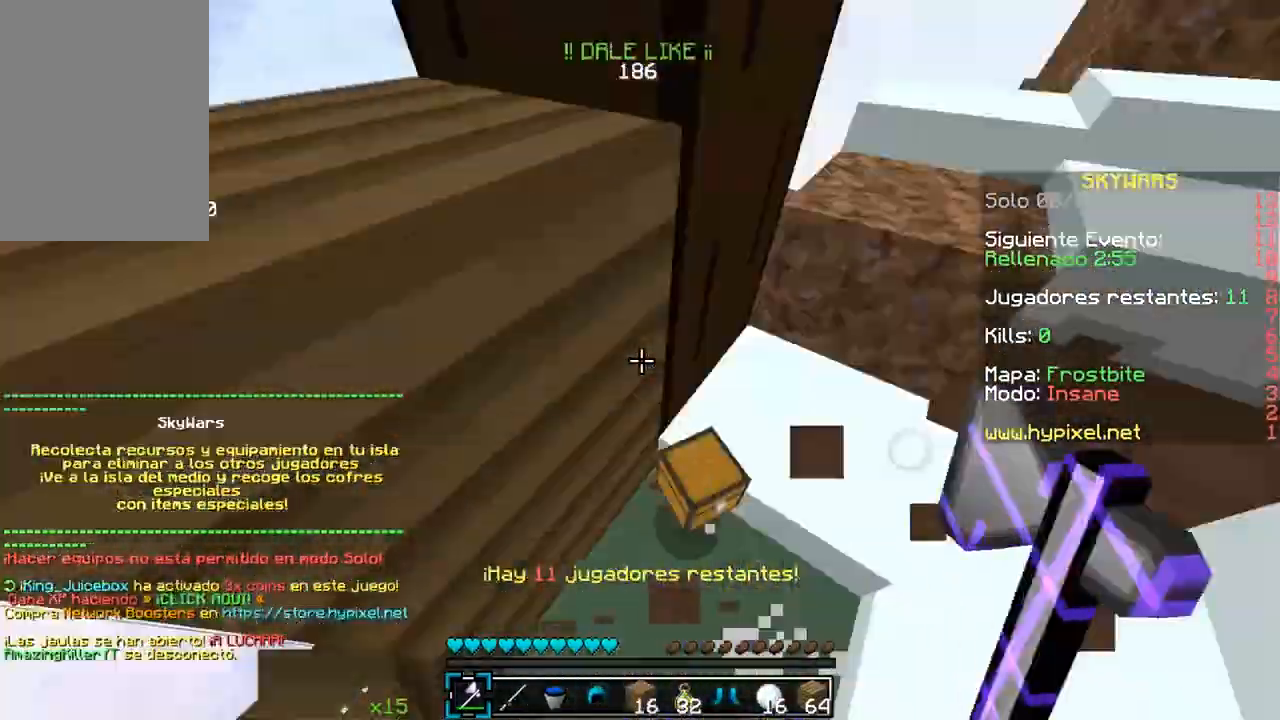
{"keys": ["w"], "mouse": [], "events": [[83, "a", "up"]]}
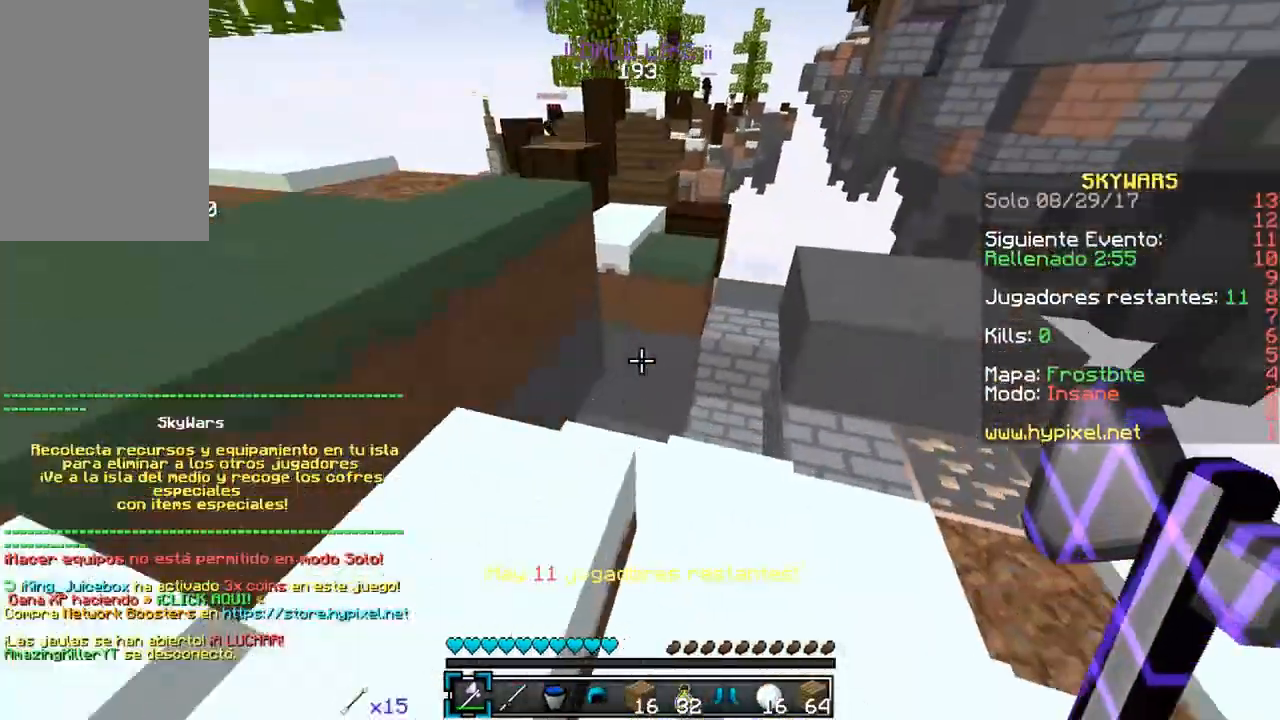
{"keys": ["a", "w"], "mouse": [], "events": [[50, "d", "down"], [417, "a", "down"], [433, "d", "up"]]}
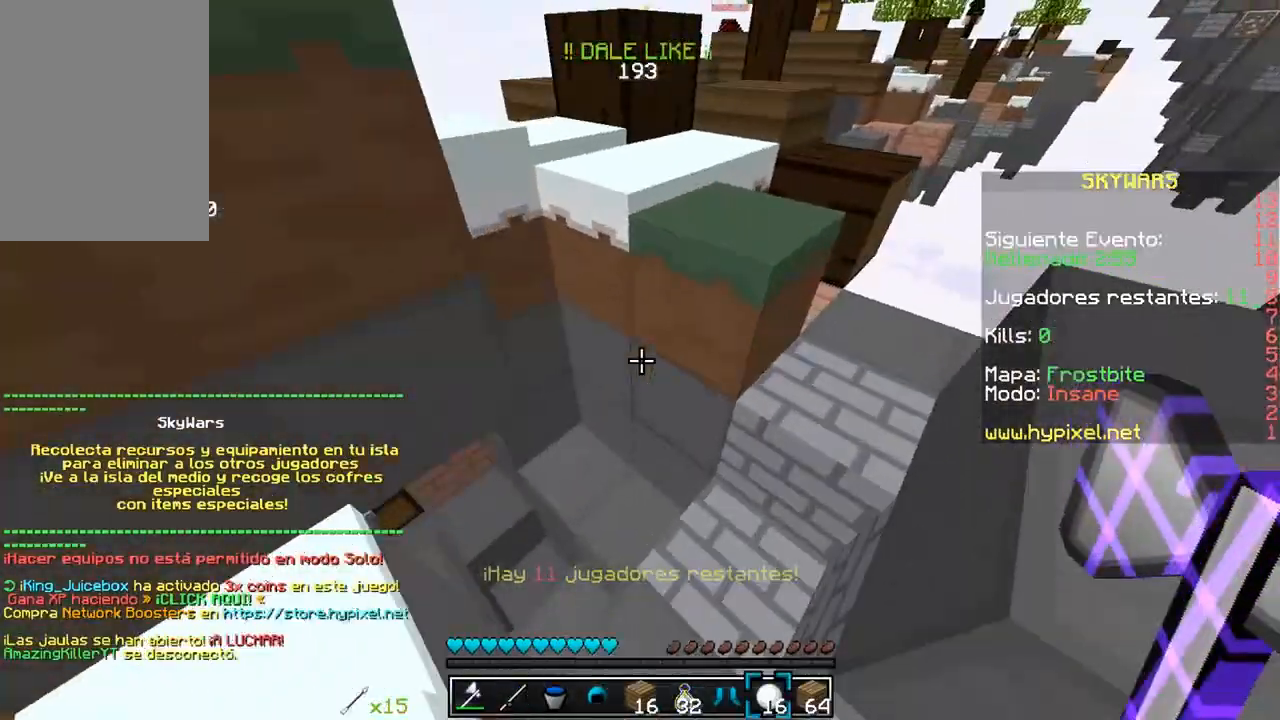
{"keys": ["w"], "mouse": [], "events": [[33, "a", "up"], [100, "mouse_right", "down"], [283, "mouse_right", "up"]]}
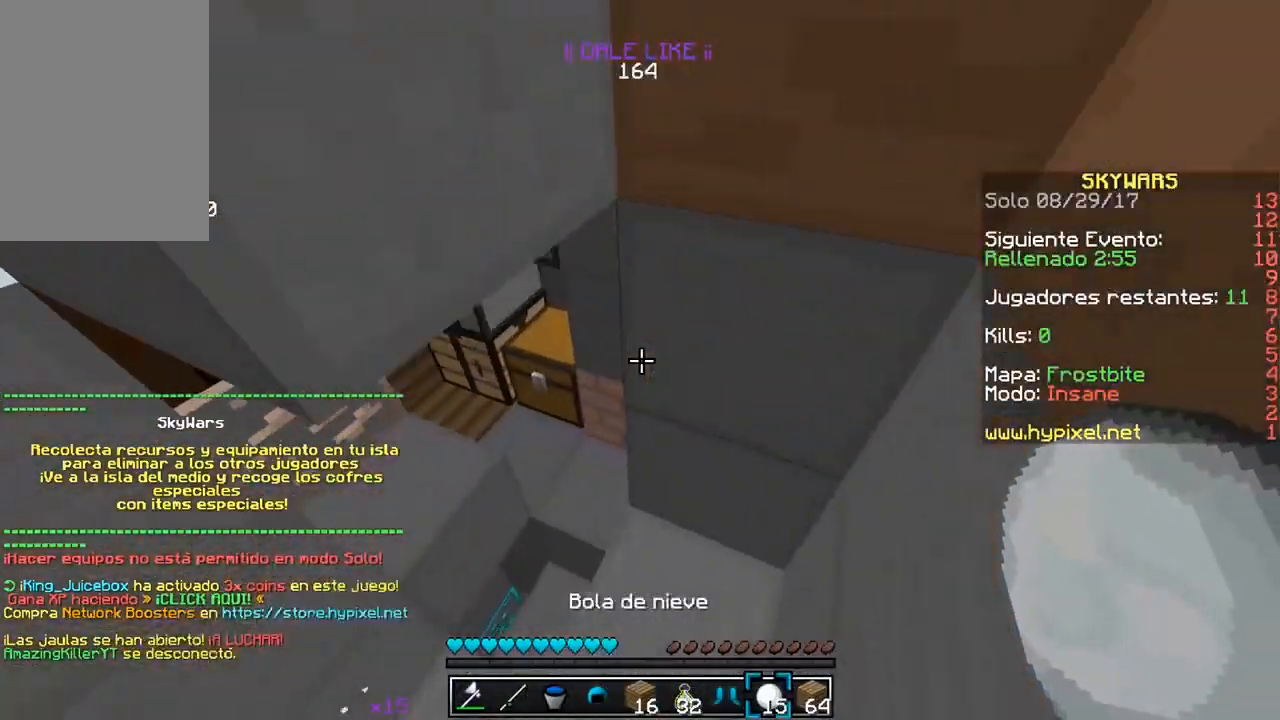
{"keys": ["w"], "mouse": [], "events": [[150, "mouse_right", "down"], [217, "a", "down"], [367, "mouse_right", "up"], [450, "a", "up"]]}
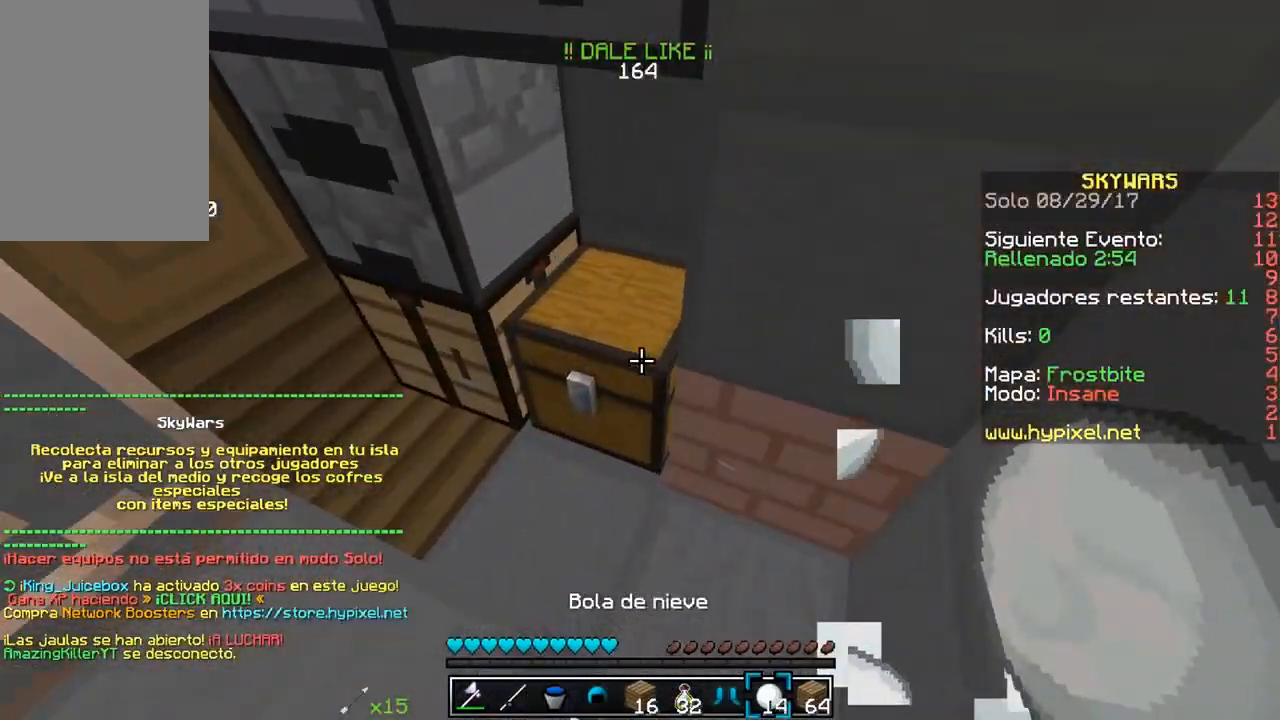
{"keys": ["a", "w"], "mouse": ["left"], "events": [[17, "d", "down"], [150, "mouse_left", "down"], [200, "d", "up"], [233, "w", "up"], [333, "w", "down"], [383, "a", "down"]]}
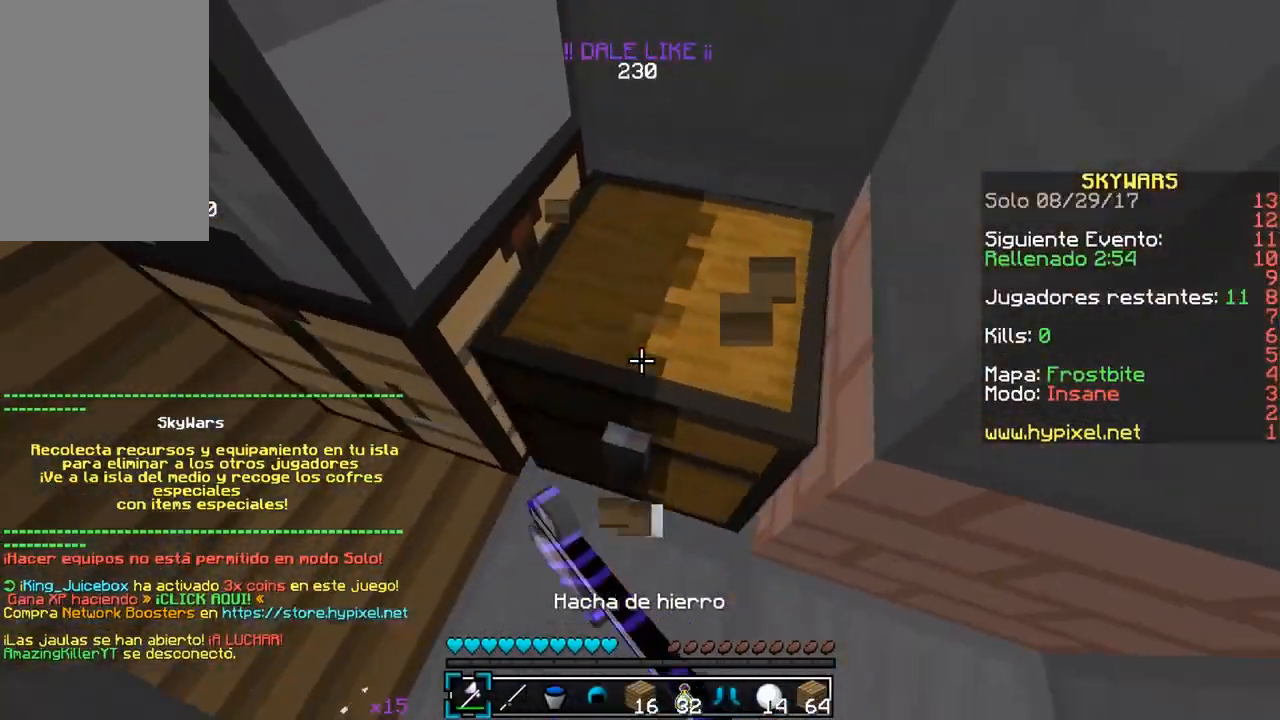
{"keys": ["a", "d", "w"], "mouse": ["left"], "events": [[33, "w", "up"], [83, "a", "up"], [367, "d", "down"], [417, "w", "down"], [467, "a", "down"]]}